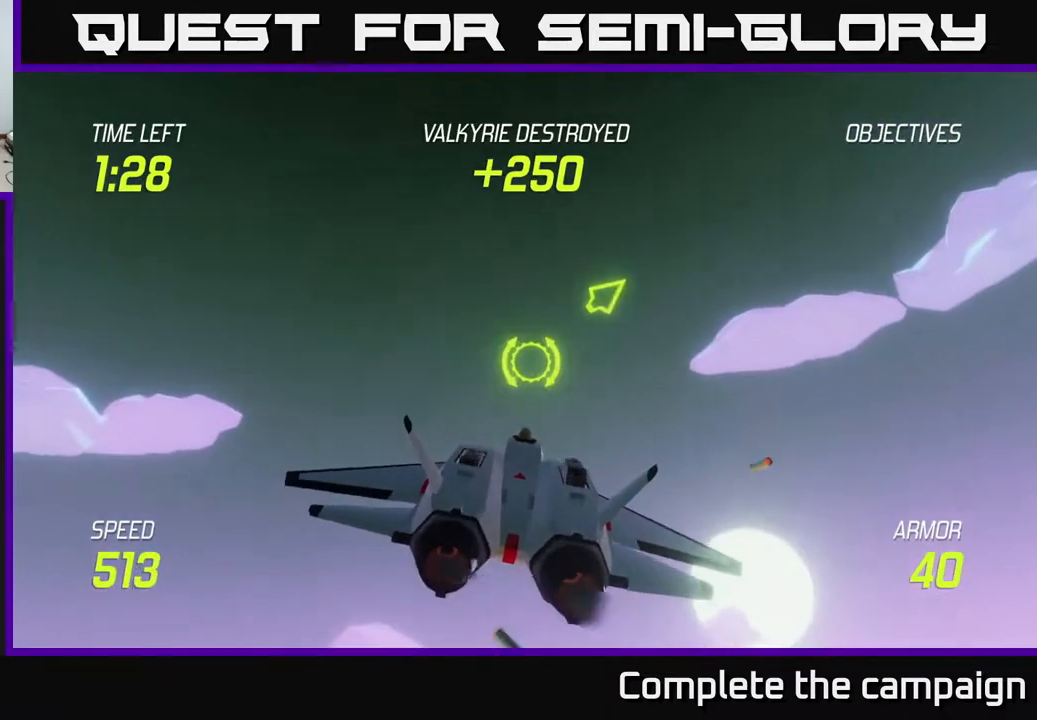
Gameplay with a controller (Xbox layout); each line is a JSON object with the inputs held at the frame after it. "events" lists button and stick changes between this image and that frame as [ms after this image, input, new state], when the widget could be followed in between. Not read: right_stick.
{"buttons": [], "left_stick": "right", "events": []}
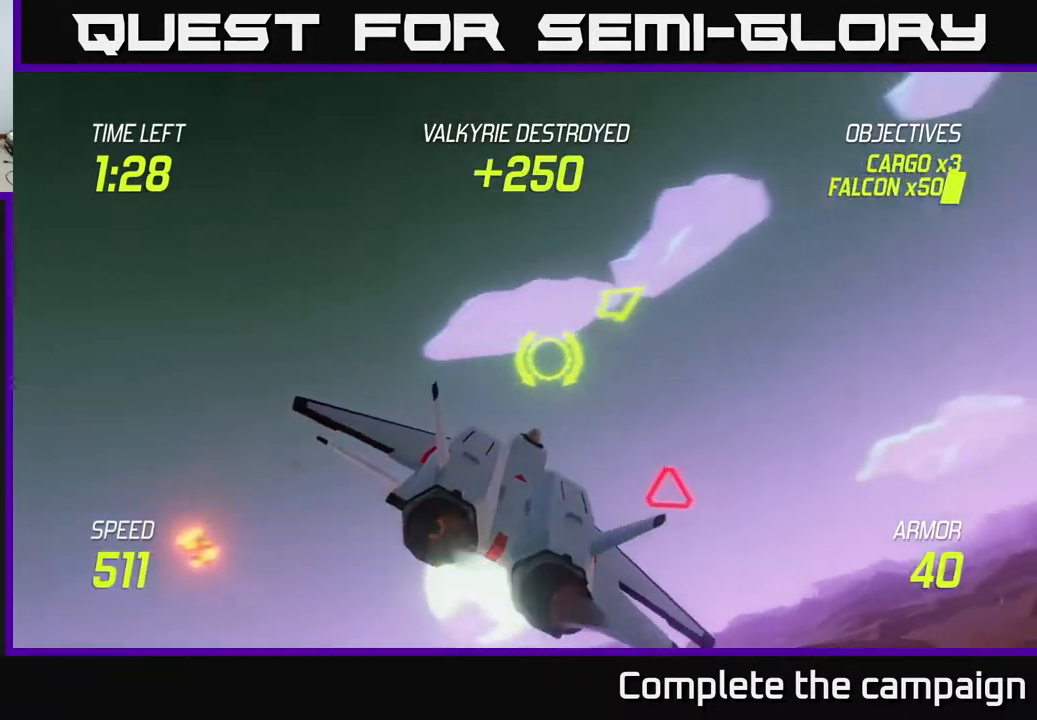
{"buttons": [], "left_stick": "down-left", "events": [[350, "left_stick", "down-left"]]}
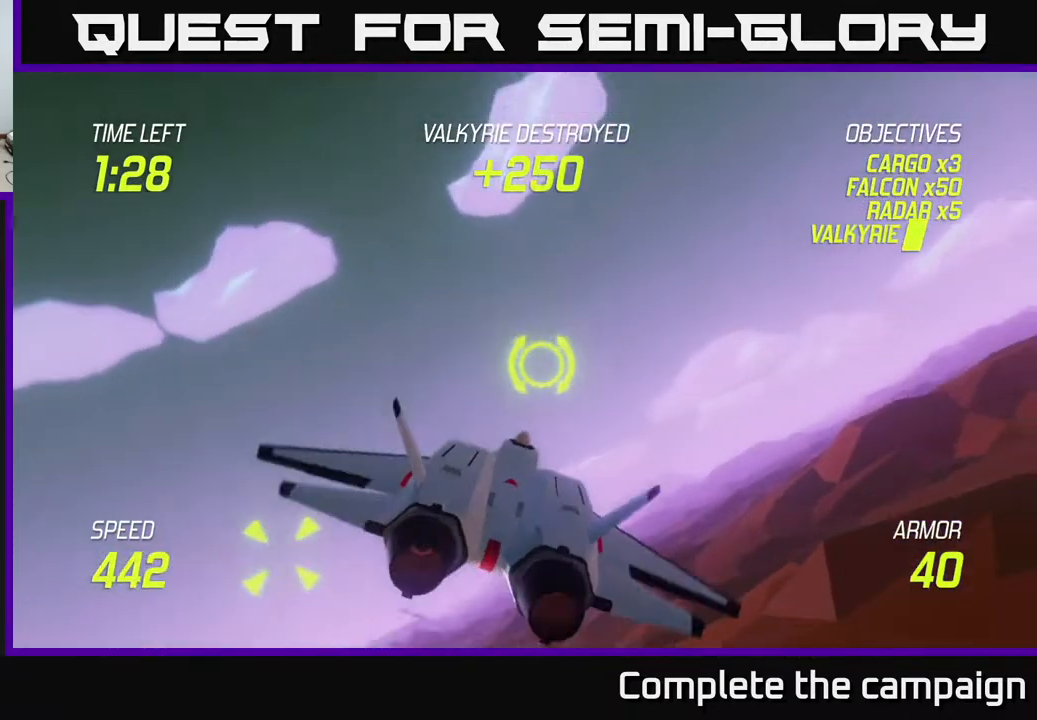
{"buttons": ["R2"], "left_stick": "center", "events": [[50, "R2", "down"], [267, "left_stick", "up-right"], [400, "left_stick", "center"]]}
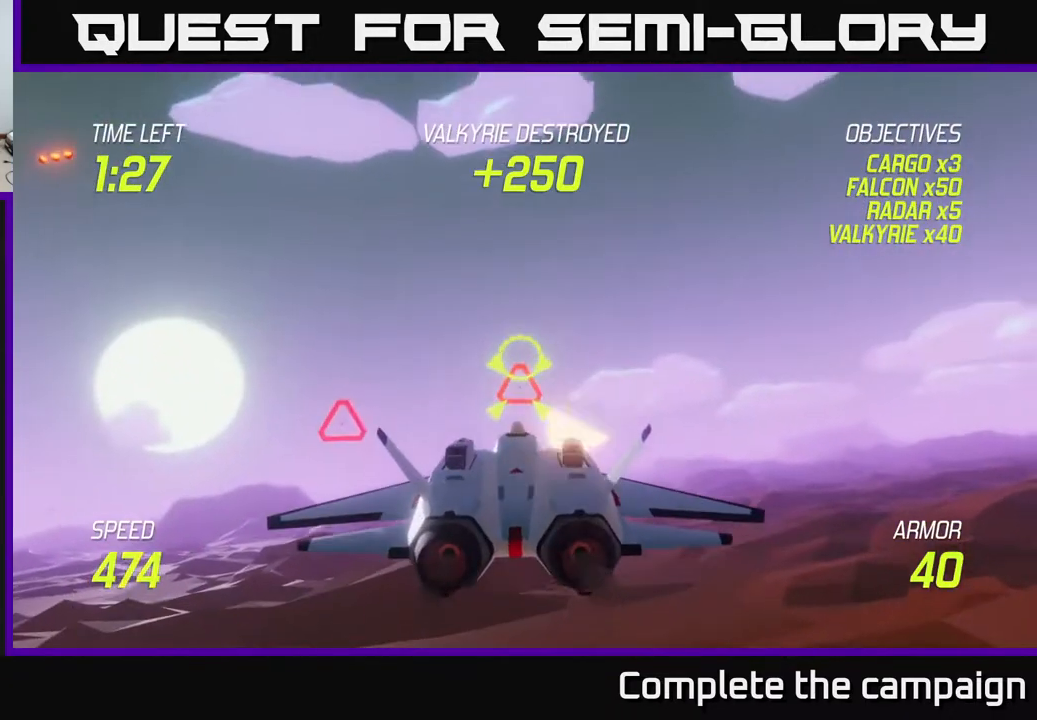
{"buttons": [], "left_stick": "left", "events": [[267, "left_stick", "down-left"], [333, "R2", "up"], [400, "left_stick", "left"]]}
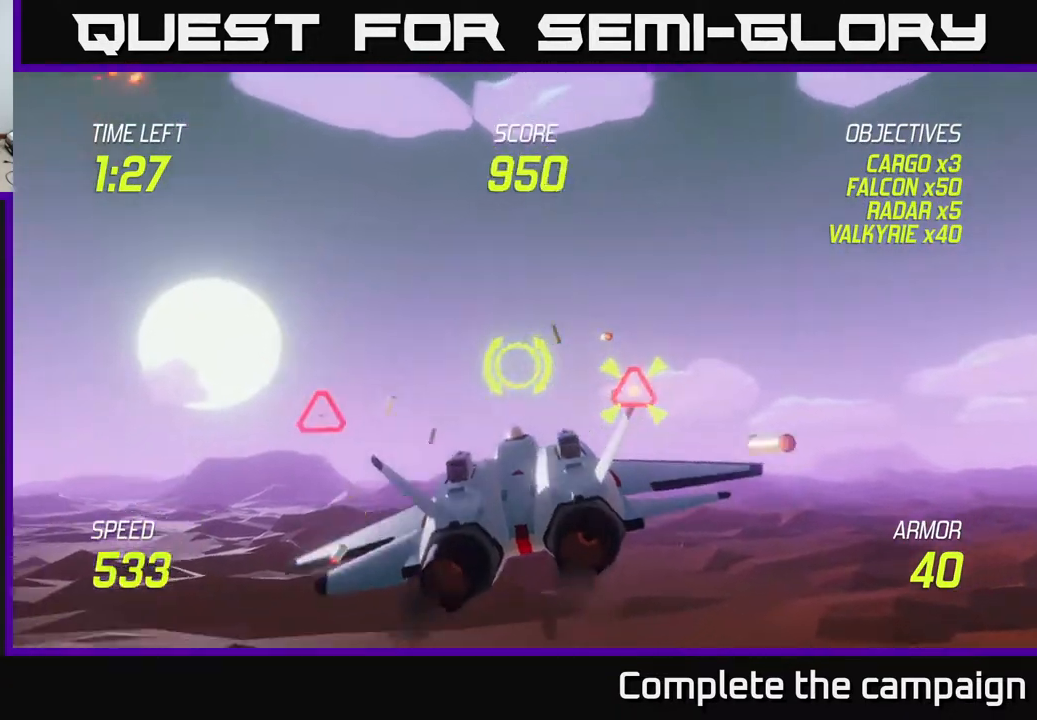
{"buttons": ["R2"], "left_stick": "left", "events": [[33, "R2", "down"], [150, "left_stick", "center"], [233, "left_stick", "left"], [417, "left_stick", "center"], [500, "left_stick", "left"]]}
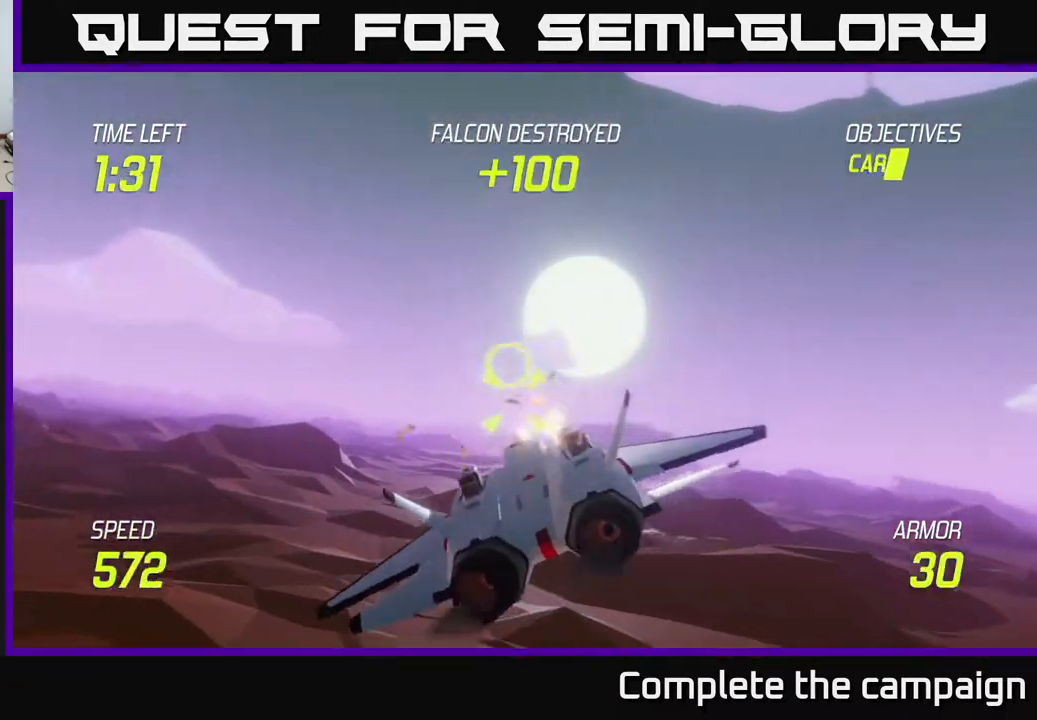
{"buttons": [], "left_stick": "right", "events": [[250, "R2", "up"], [267, "L2", "down"], [267, "left_stick", "right"], [350, "L2", "up"]]}
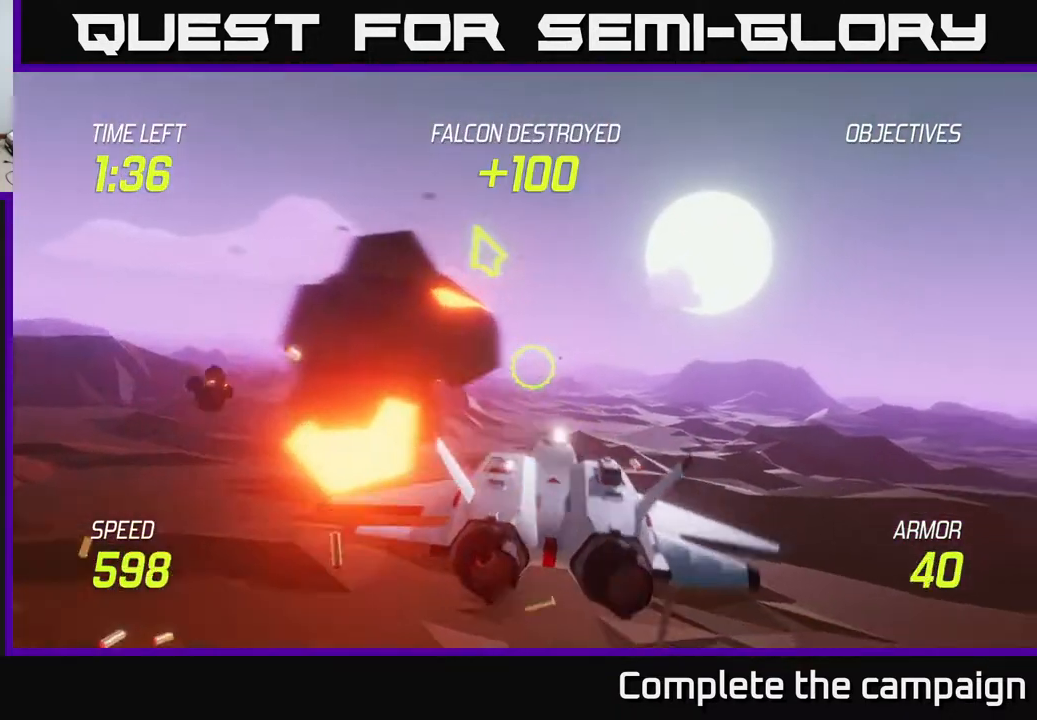
{"buttons": ["R2"], "left_stick": "left", "events": [[417, "left_stick", "left"], [450, "R2", "down"]]}
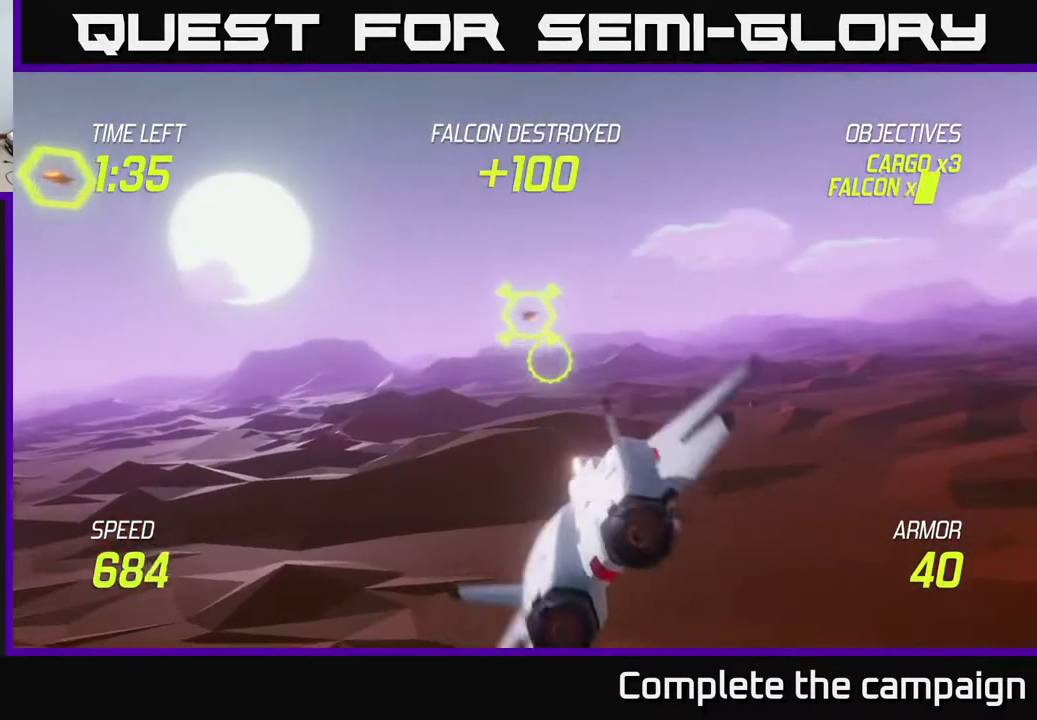
{"buttons": ["R2"], "left_stick": "up-left", "events": [[133, "left_stick", "up"], [300, "left_stick", "center"], [450, "left_stick", "up-left"]]}
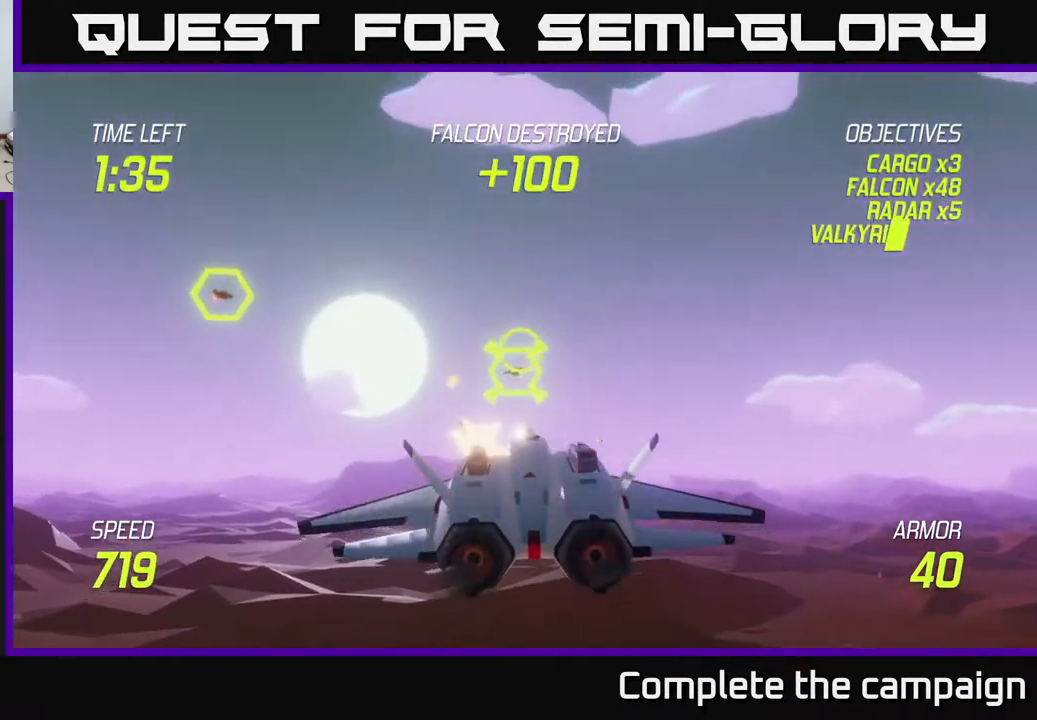
{"buttons": ["R2"], "left_stick": "center", "events": [[117, "left_stick", "center"], [250, "left_stick", "down-left"], [433, "left_stick", "center"]]}
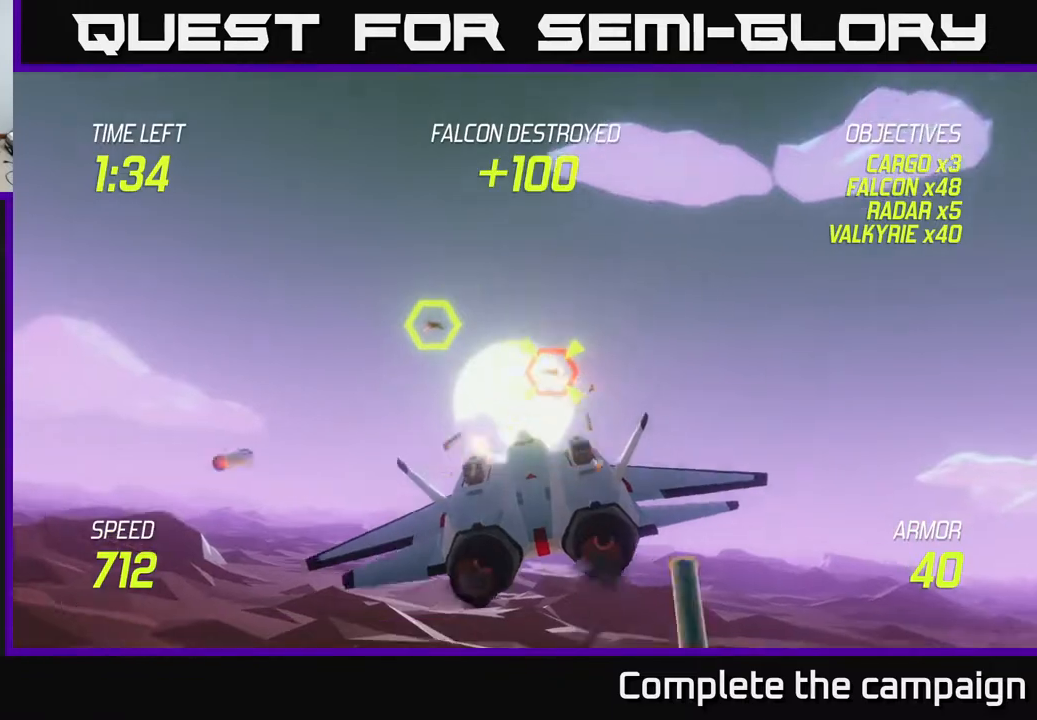
{"buttons": ["R2"], "left_stick": "center", "events": [[17, "left_stick", "left"], [100, "R2", "up"], [117, "left_stick", "up"], [167, "left_stick", "right"], [350, "left_stick", "center"], [417, "R2", "down"]]}
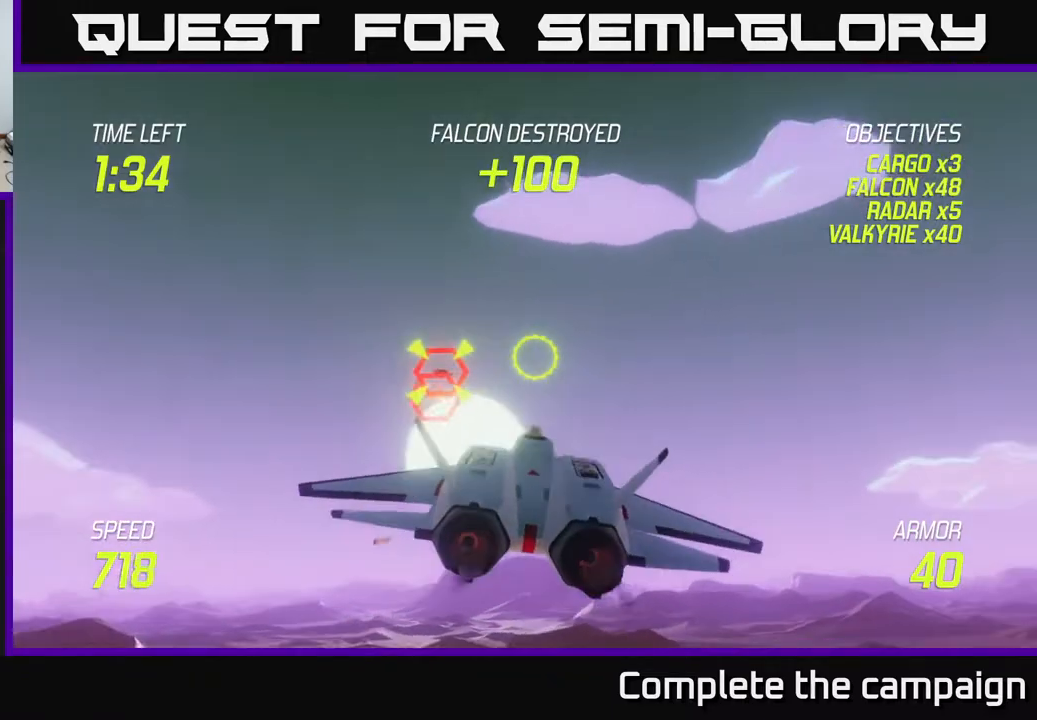
{"buttons": ["R2"], "left_stick": "center", "events": [[250, "left_stick", "left"], [333, "left_stick", "center"]]}
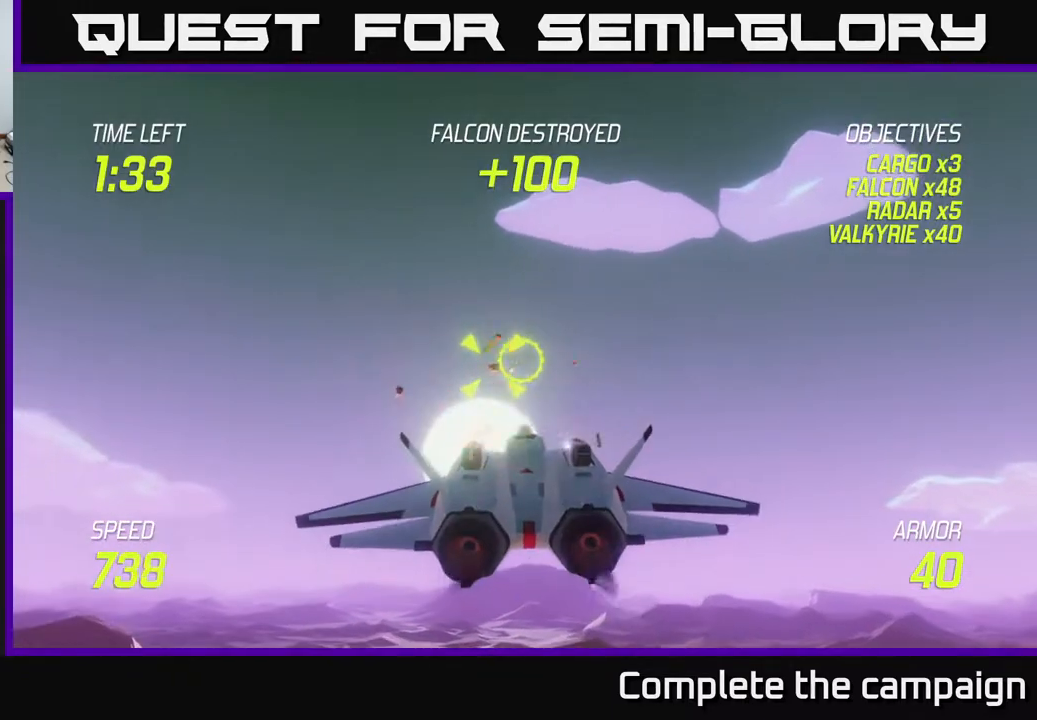
{"buttons": ["R2"], "left_stick": "center", "events": []}
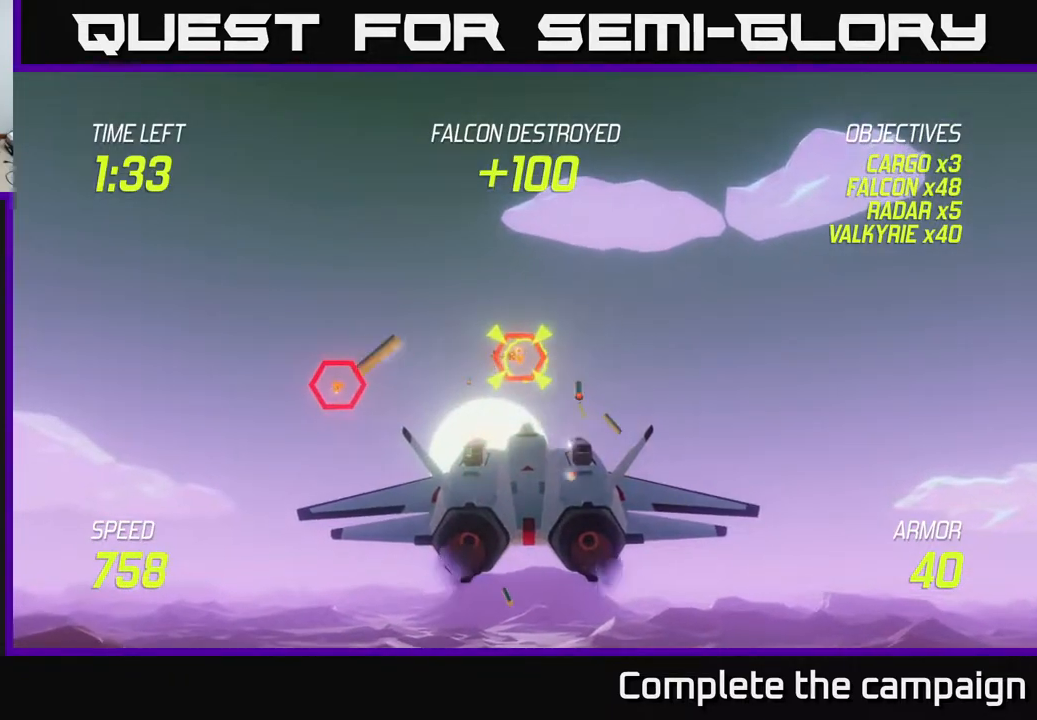
{"buttons": ["R2"], "left_stick": "left", "events": [[100, "left_stick", "left"], [133, "R2", "up"], [450, "R2", "down"]]}
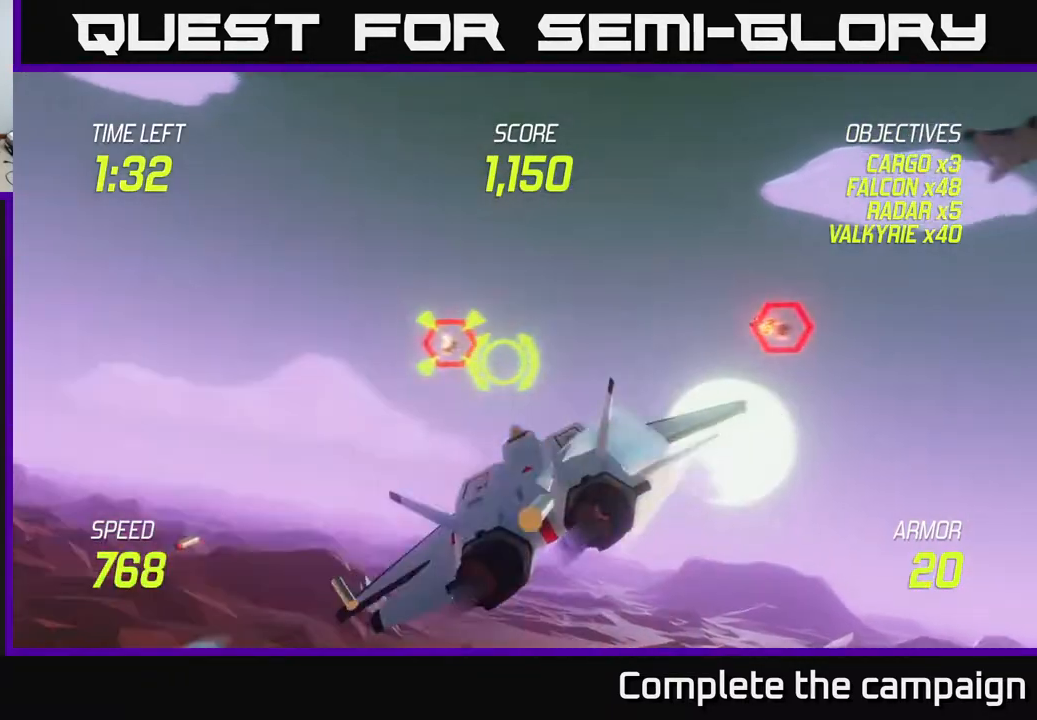
{"buttons": ["L2"], "left_stick": "right", "events": [[17, "left_stick", "center"], [83, "left_stick", "left"], [400, "R2", "up"], [400, "left_stick", "down"], [433, "L2", "down"], [450, "left_stick", "right"]]}
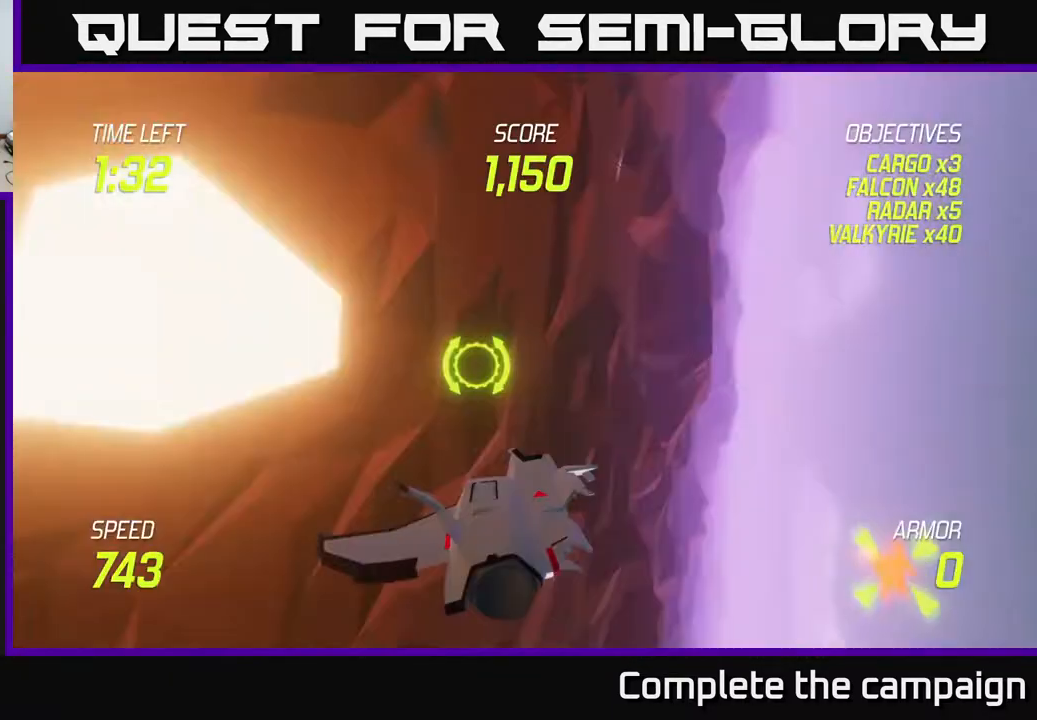
{"buttons": [], "left_stick": "center", "events": [[33, "L2", "up"], [100, "L2", "down"], [200, "L2", "up"], [233, "left_stick", "center"]]}
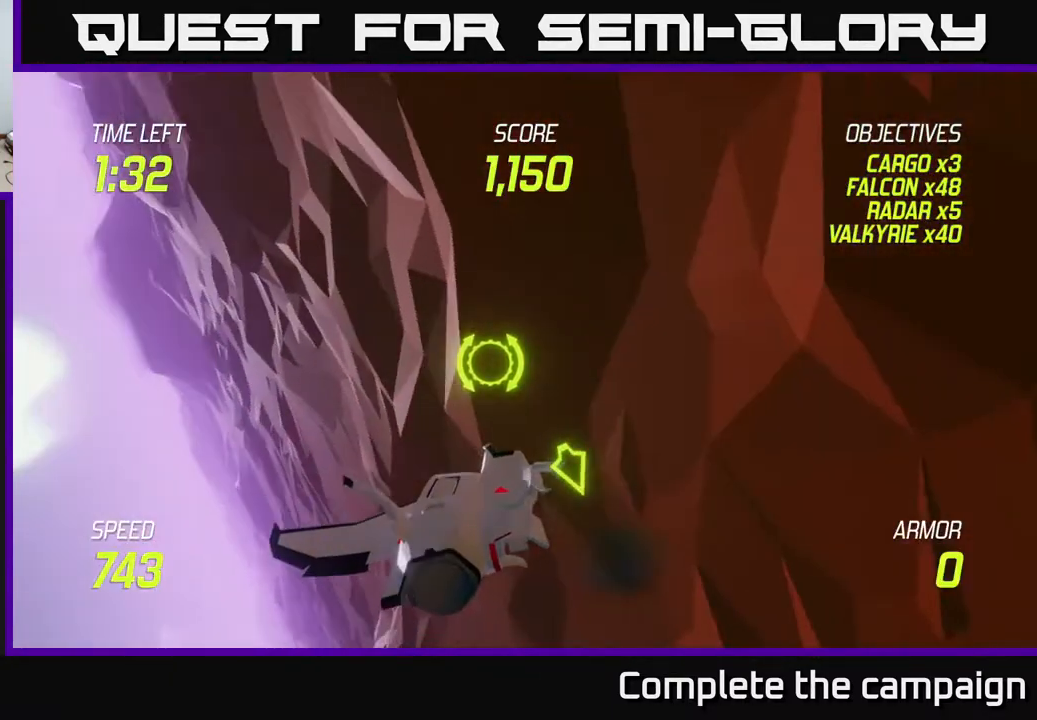
{"buttons": [], "left_stick": "center", "events": []}
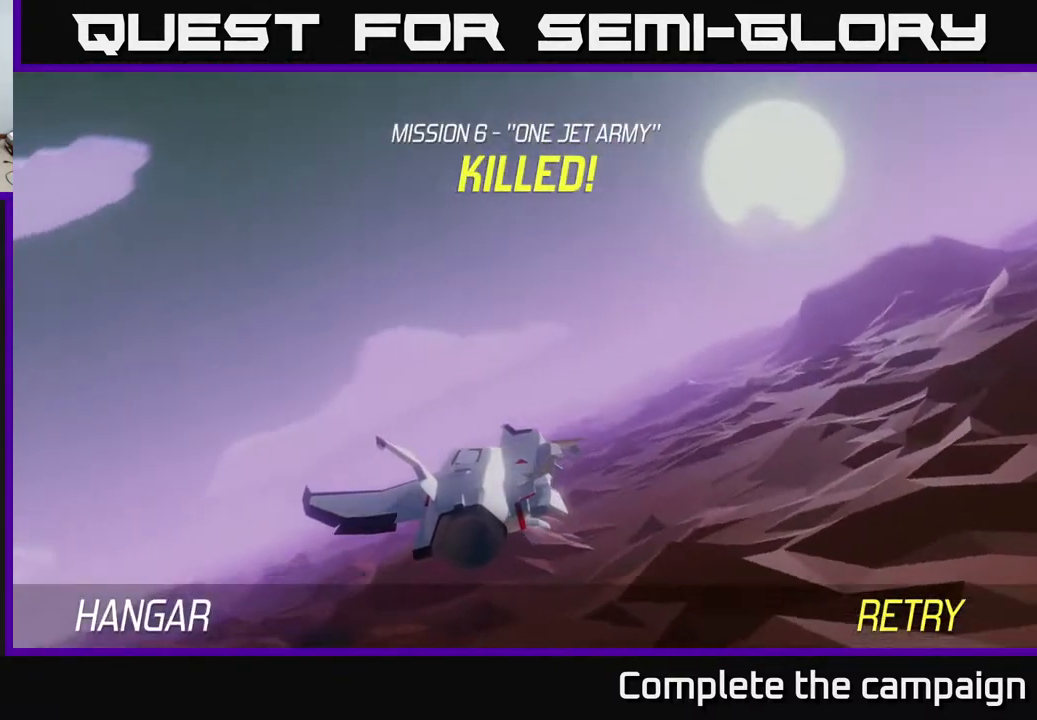
{"buttons": [], "left_stick": "center", "events": []}
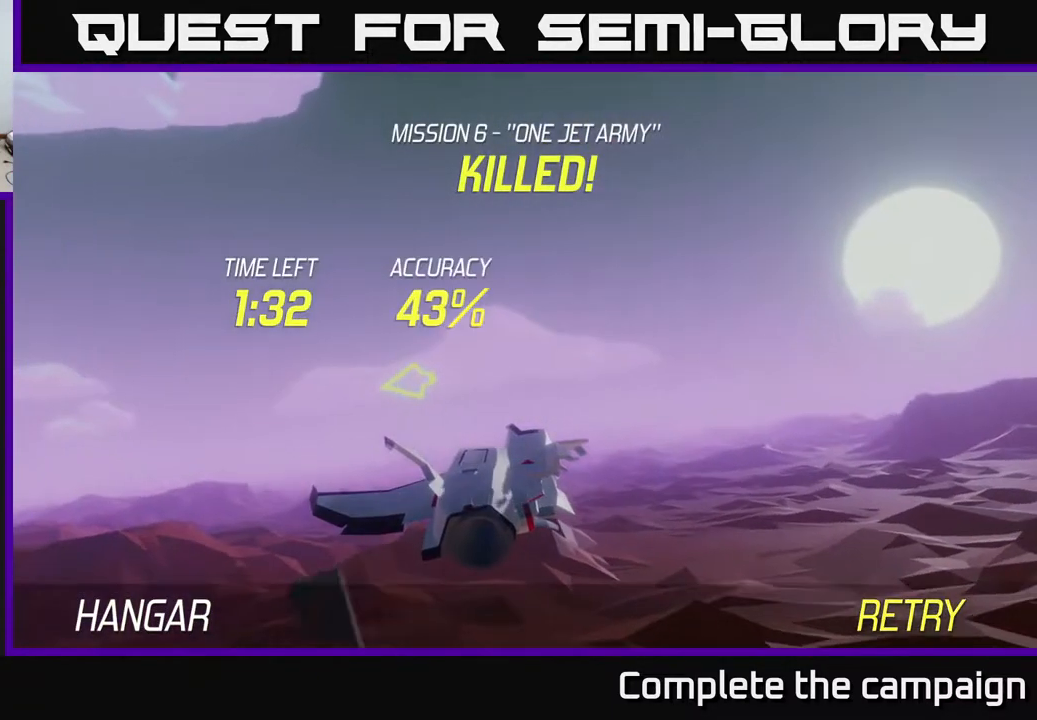
{"buttons": [], "left_stick": "center", "events": []}
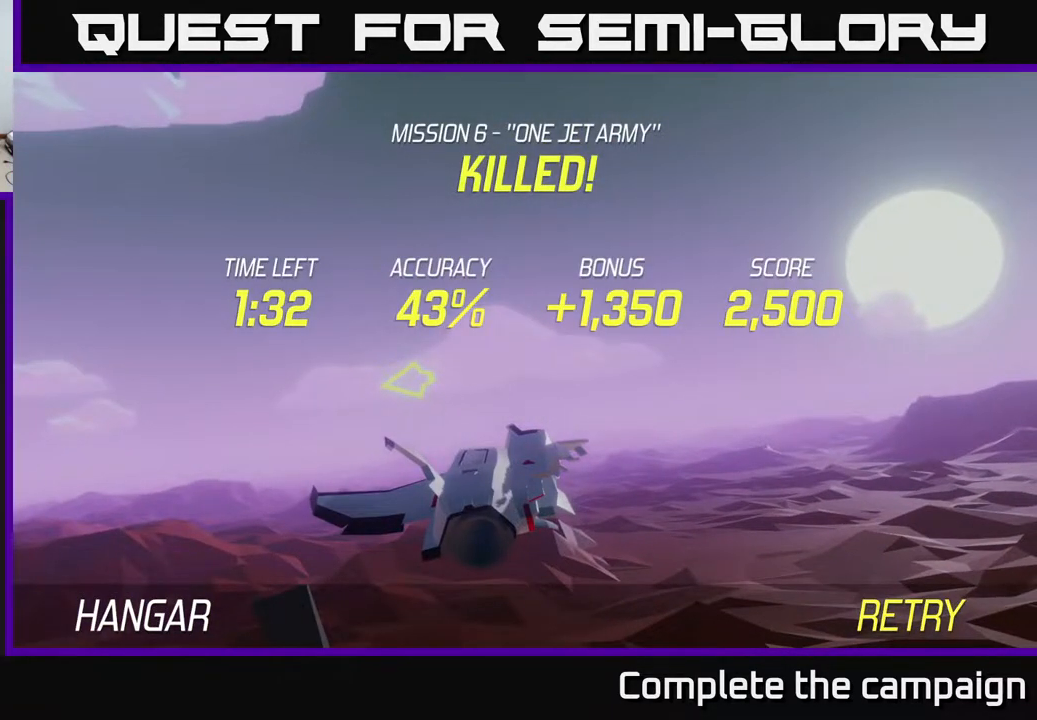
{"buttons": [], "left_stick": "center", "events": [[333, "A", "down"], [450, "A", "up"]]}
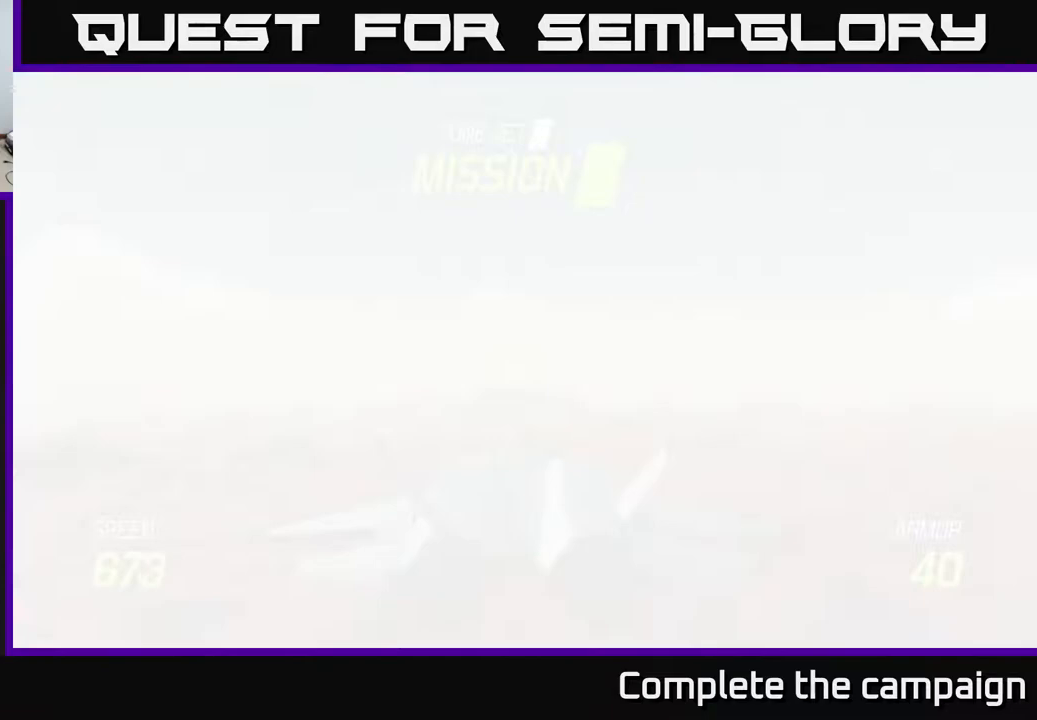
{"buttons": ["L2"], "left_stick": "down", "events": [[67, "left_stick", "down"], [333, "L2", "down"]]}
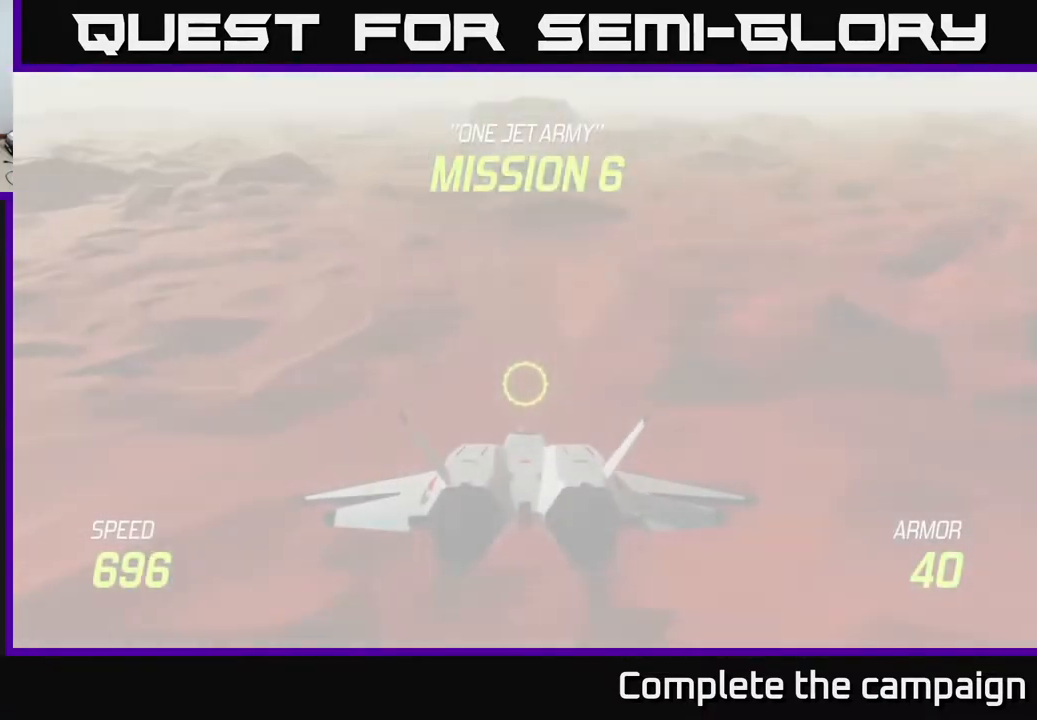
{"buttons": ["L2"], "left_stick": "center", "events": [[300, "left_stick", "center"]]}
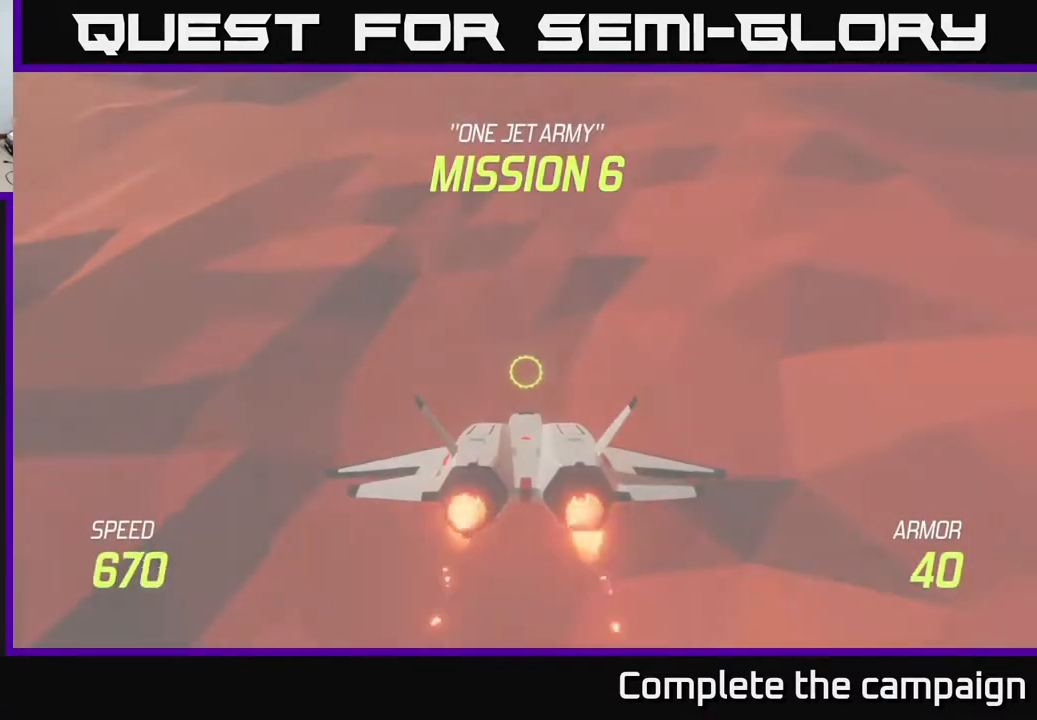
{"buttons": ["L2"], "left_stick": "center", "events": []}
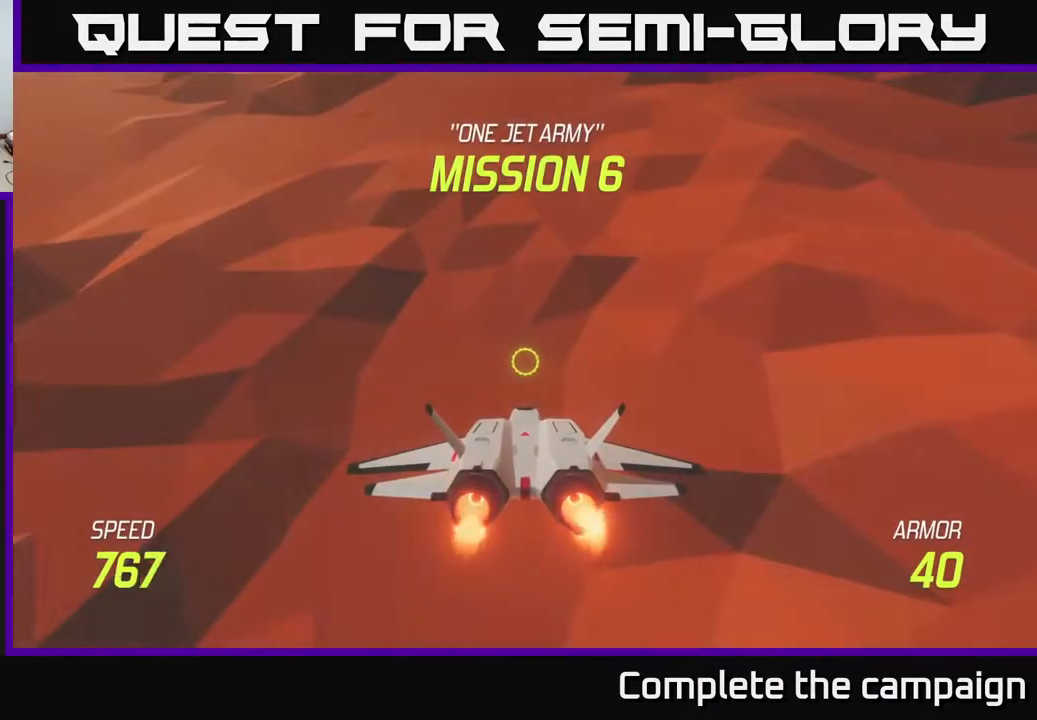
{"buttons": ["L2"], "left_stick": "up", "events": [[350, "left_stick", "up"]]}
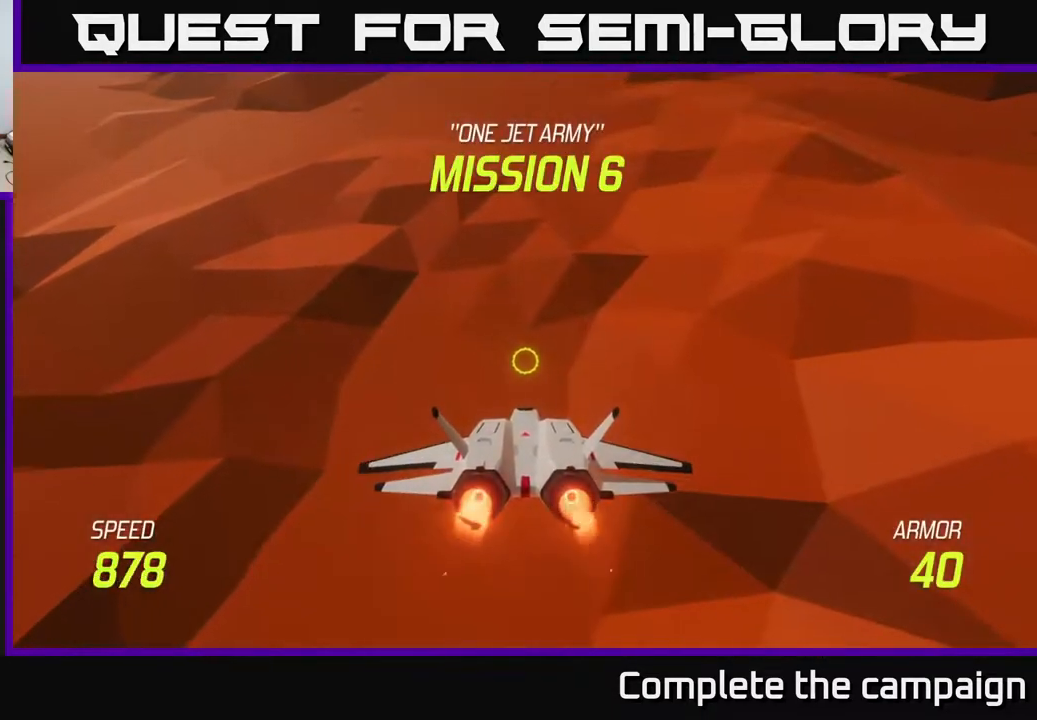
{"buttons": [], "left_stick": "up", "events": [[400, "L2", "up"]]}
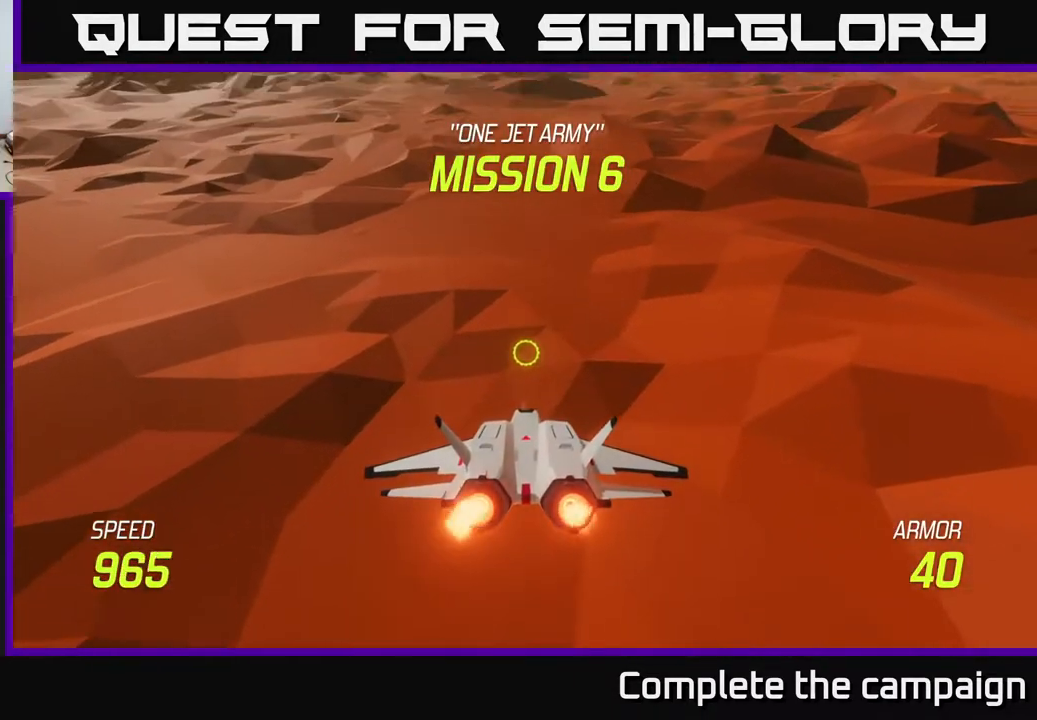
{"buttons": [], "left_stick": "up-left", "events": [[100, "left_stick", "left"], [233, "left_stick", "center"], [483, "left_stick", "up-left"]]}
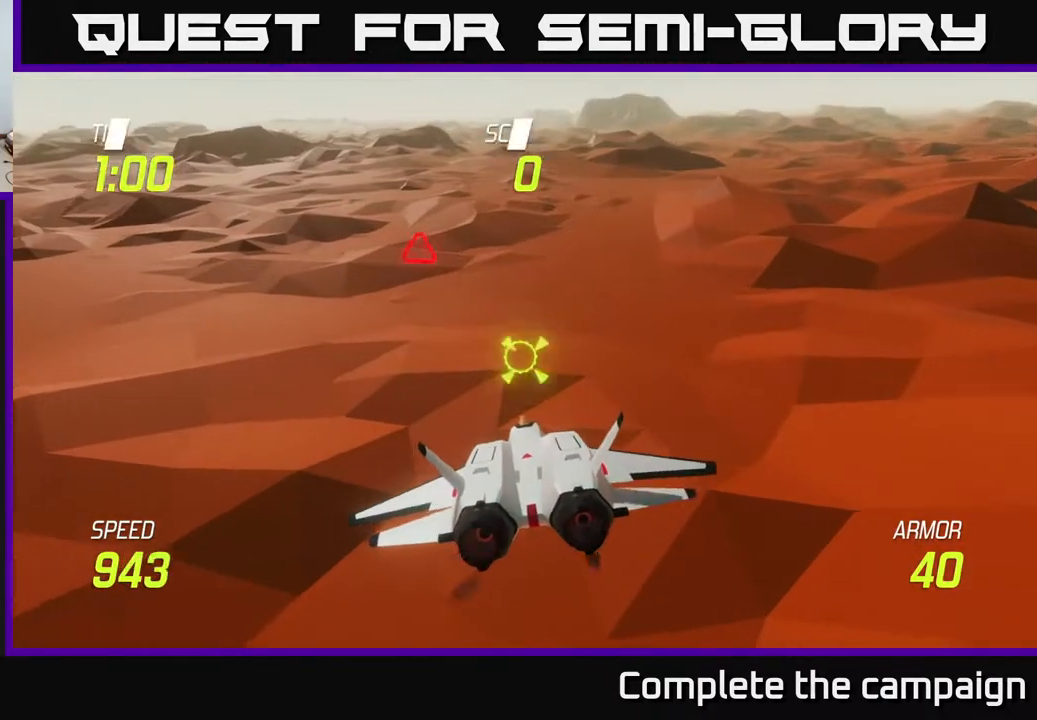
{"buttons": ["R2"], "left_stick": "up", "events": [[167, "left_stick", "center"], [233, "R2", "down"], [250, "left_stick", "left"], [467, "left_stick", "up"]]}
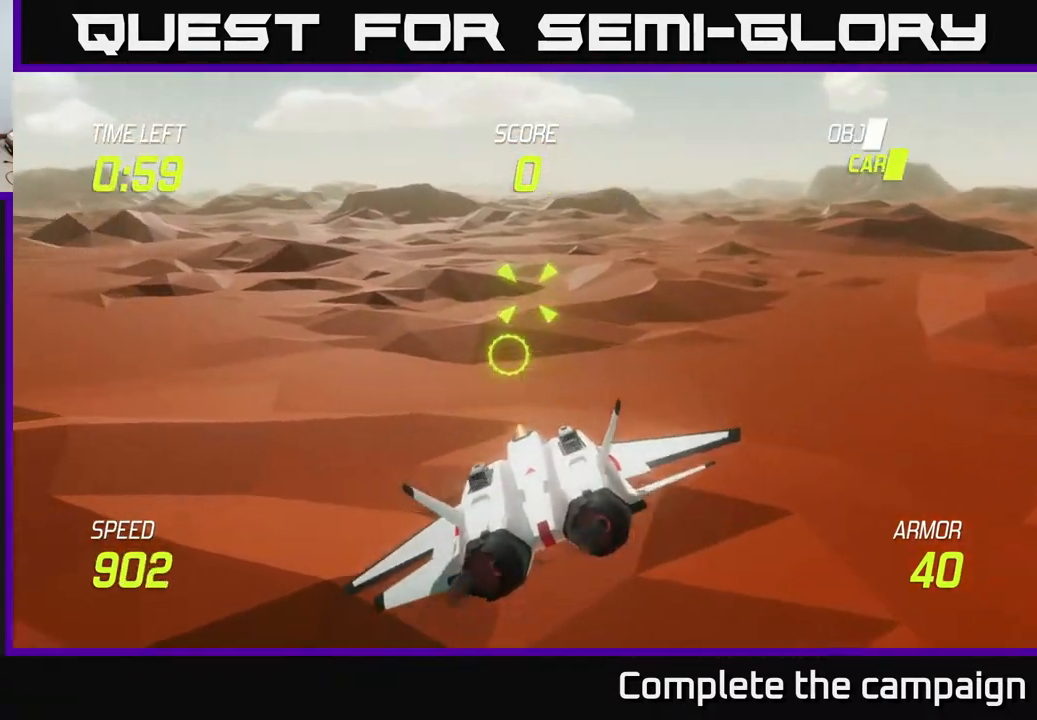
{"buttons": ["R2"], "left_stick": "center", "events": [[17, "left_stick", "center"], [333, "left_stick", "up-left"], [450, "left_stick", "center"]]}
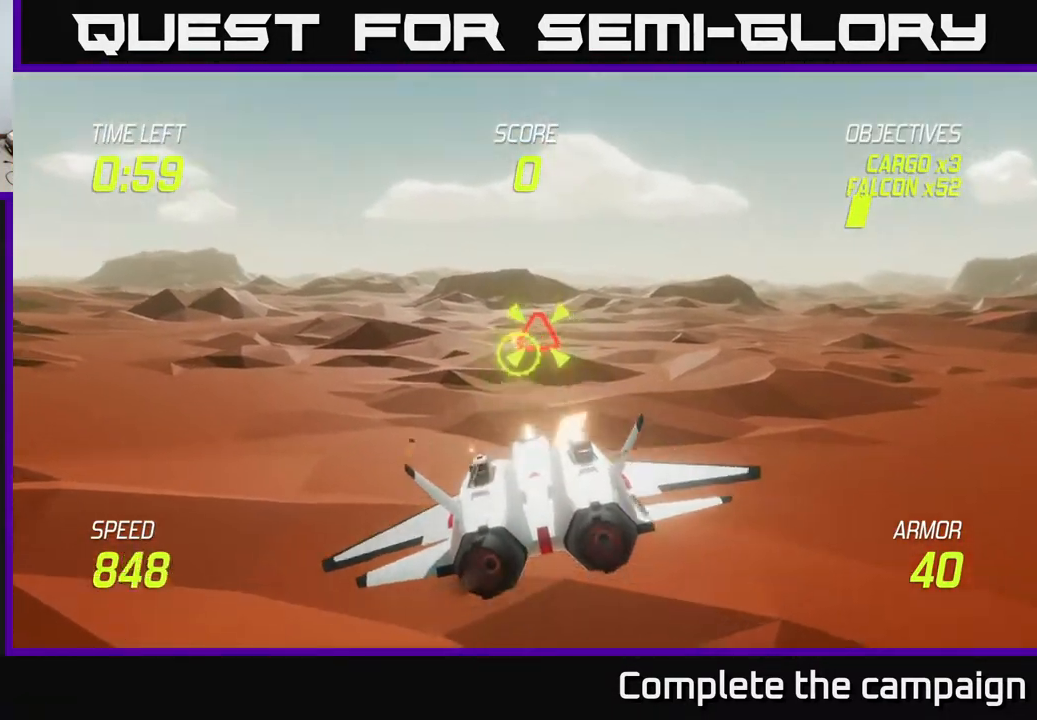
{"buttons": [], "left_stick": "right", "events": [[250, "R2", "up"], [317, "left_stick", "right"]]}
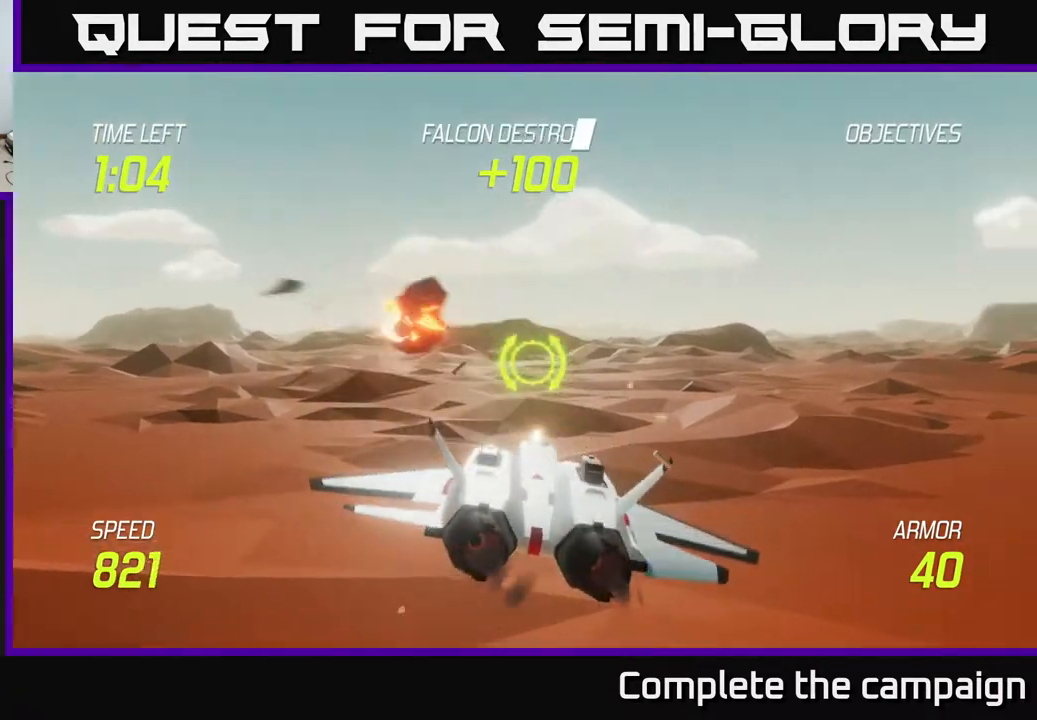
{"buttons": [], "left_stick": "center", "events": [[67, "left_stick", "center"]]}
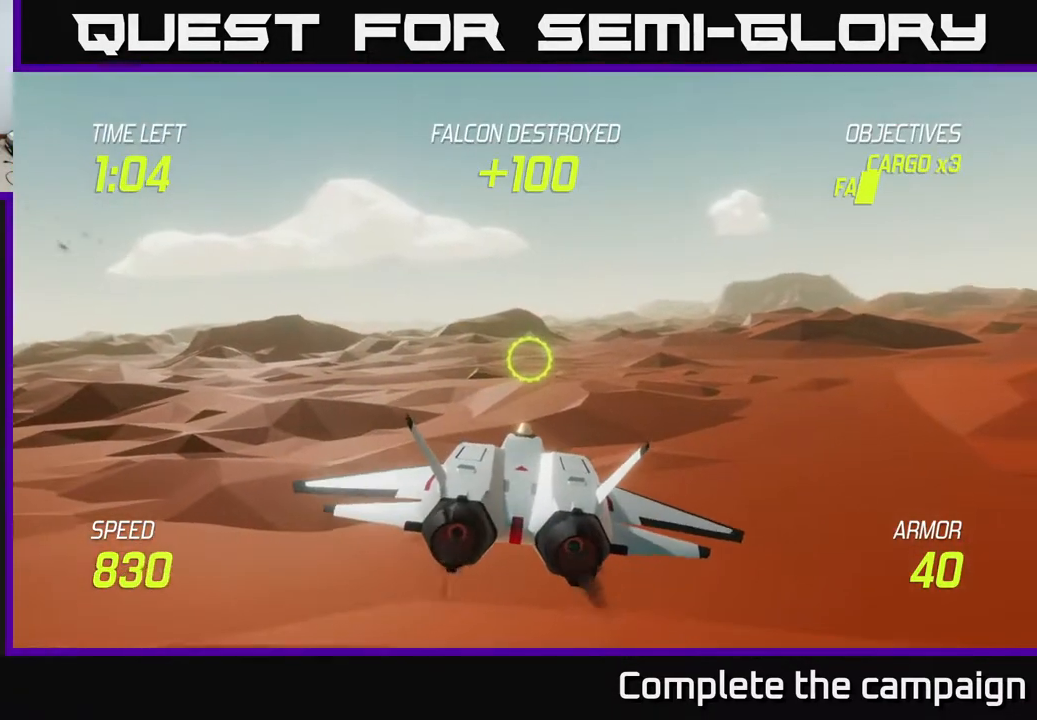
{"buttons": ["R2"], "left_stick": "center", "events": [[200, "left_stick", "up"], [333, "left_stick", "center"], [500, "R2", "down"]]}